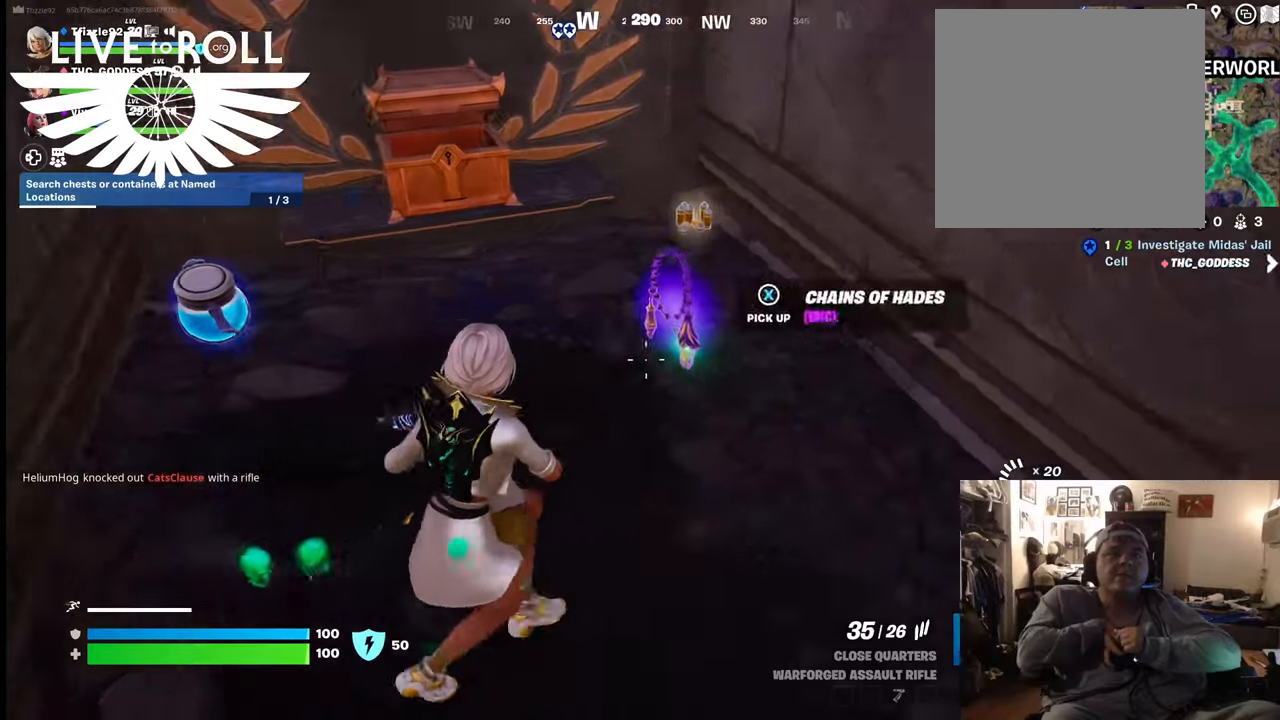
Gameplay with a controller (Xbox layout); each line is a JSON object with the inputs held at the frame after it. "events" lists button and stick changes between this image and that frame as [ms after this image, input, new state], when the widget could be followed in between. Not read: SHARE.
{"buttons": [], "left_stick": "center", "right_stick": "center", "events": [[134, "X", "down"], [134, "left_stick", "center"], [234, "X", "up"]]}
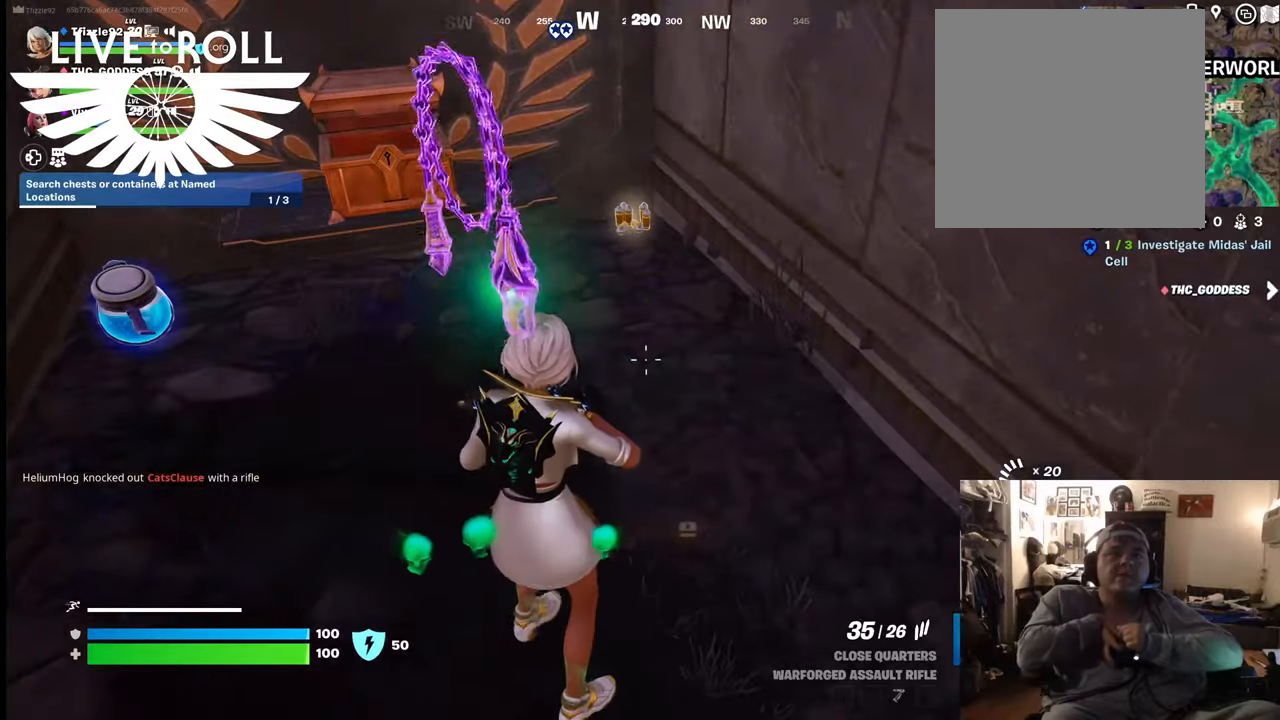
{"buttons": [], "left_stick": "up", "right_stick": "left", "events": [[134, "right_stick", "left"], [167, "left_stick", "up"], [267, "left_stick", "up-left"], [500, "left_stick", "up"]]}
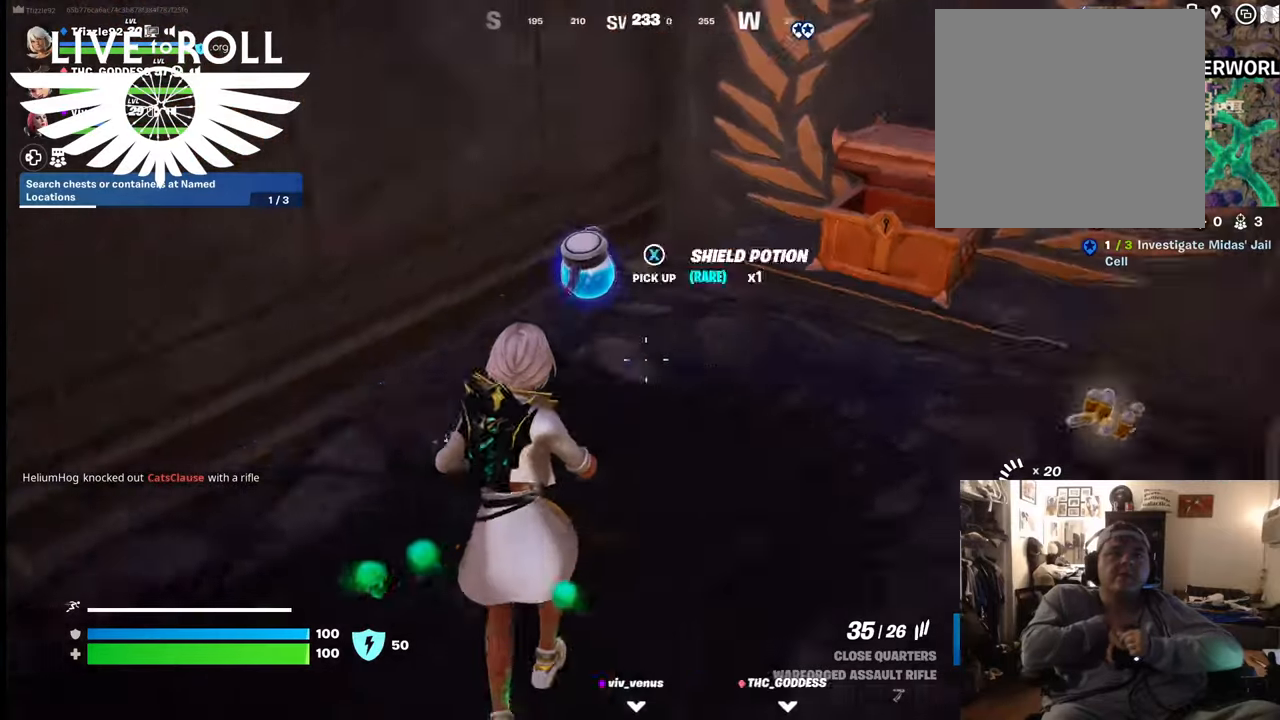
{"buttons": [], "left_stick": "down-left", "right_stick": "center", "events": [[67, "right_stick", "center"], [234, "X", "down"], [367, "X", "up"], [367, "left_stick", "down-left"]]}
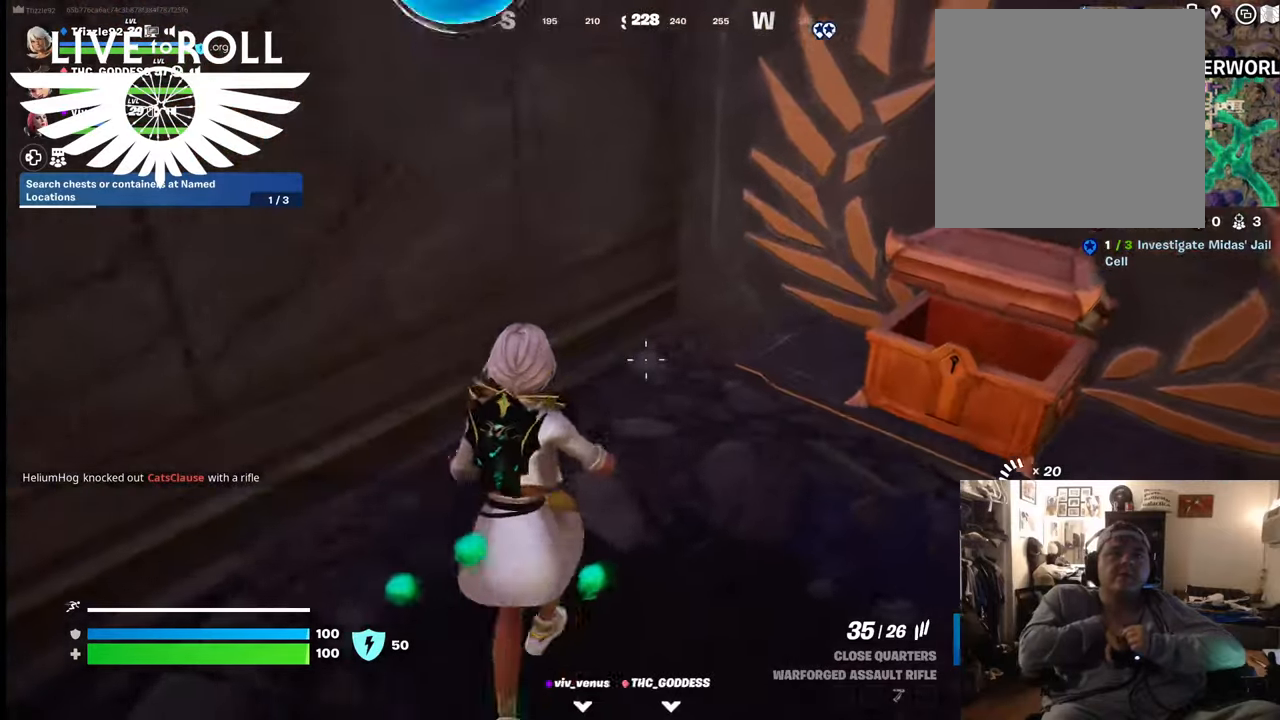
{"buttons": [], "left_stick": "down-left", "right_stick": "up-left", "events": [[267, "right_stick", "up-left"]]}
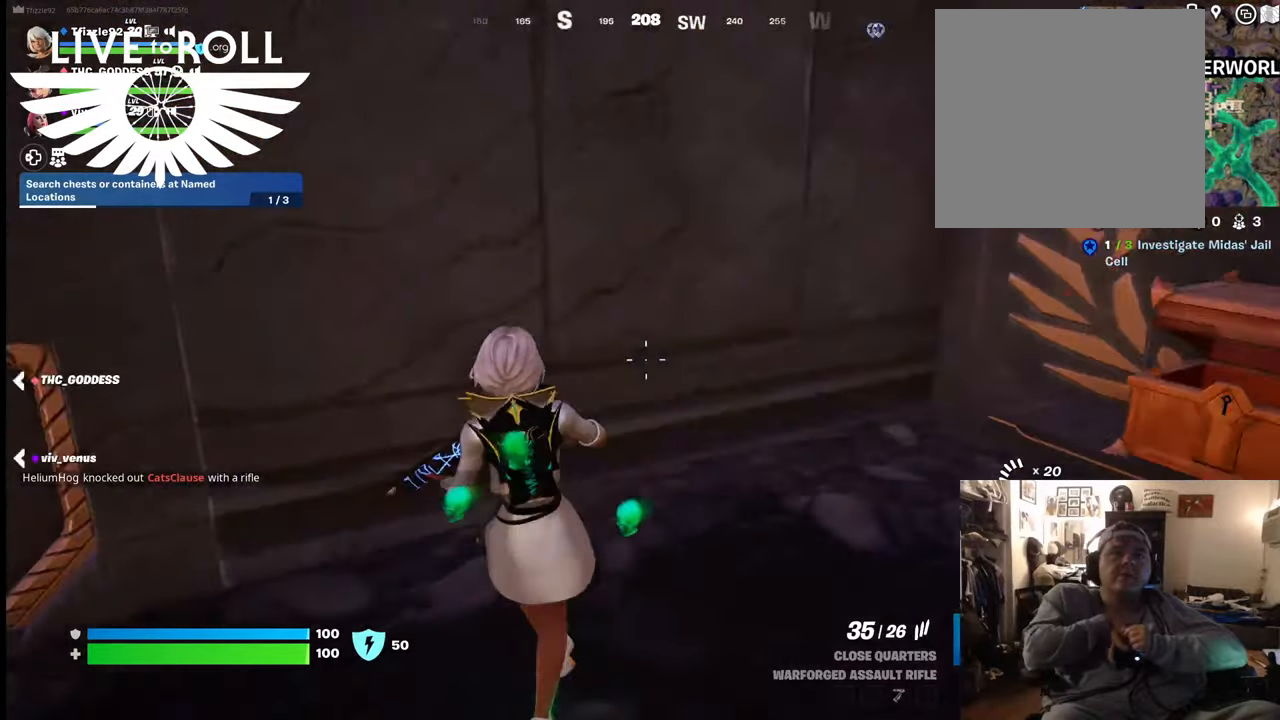
{"buttons": [], "left_stick": "up-left", "right_stick": "center", "events": [[267, "left_stick", "left"], [434, "right_stick", "center"], [467, "left_stick", "up-left"]]}
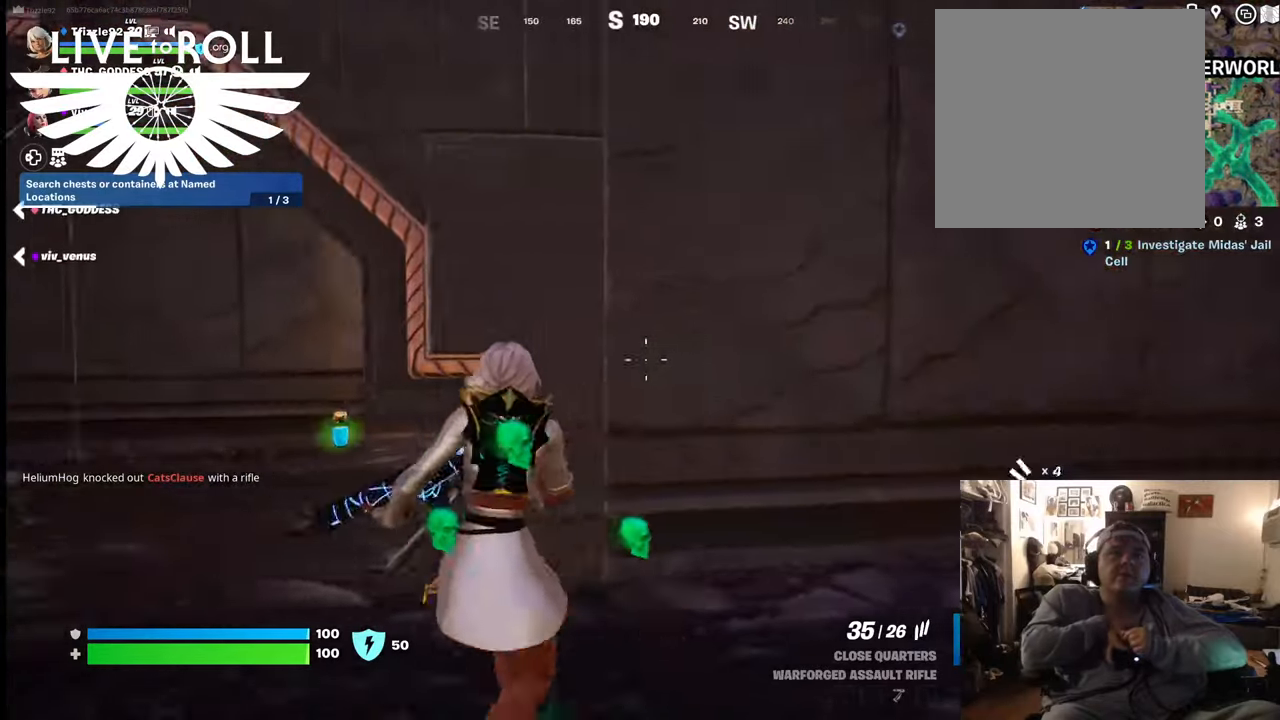
{"buttons": [], "left_stick": "up-left", "right_stick": "right", "events": [[200, "L3", "down"], [400, "L3", "up"], [400, "right_stick", "right"]]}
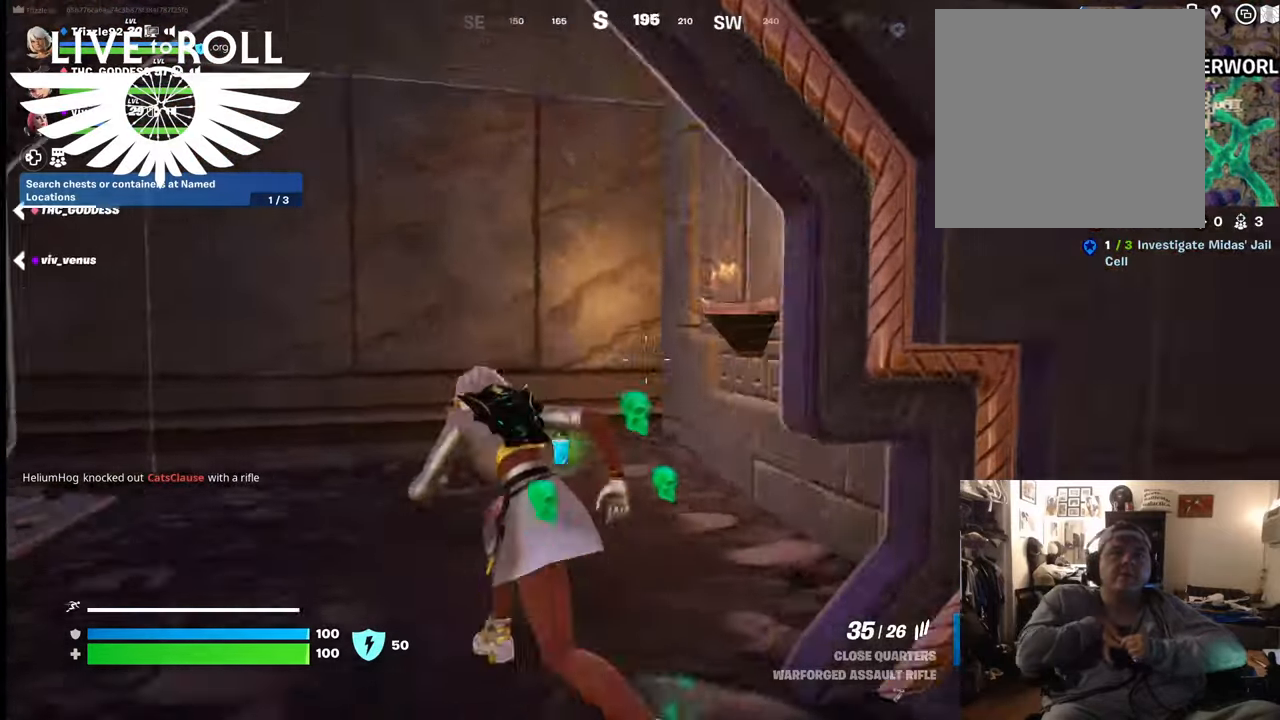
{"buttons": [], "left_stick": "down", "right_stick": "right", "events": [[467, "left_stick", "down"]]}
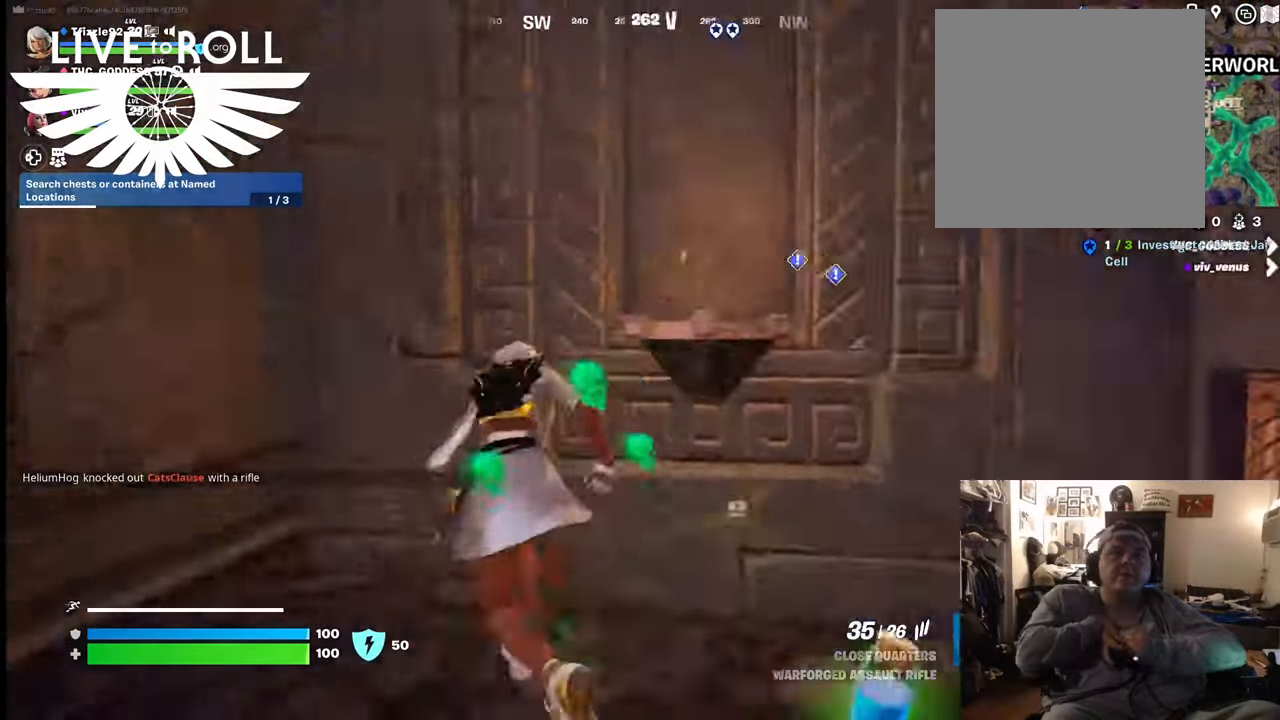
{"buttons": [], "left_stick": "right", "right_stick": "center", "events": [[67, "left_stick", "down-right"], [267, "left_stick", "right"], [267, "right_stick", "center"]]}
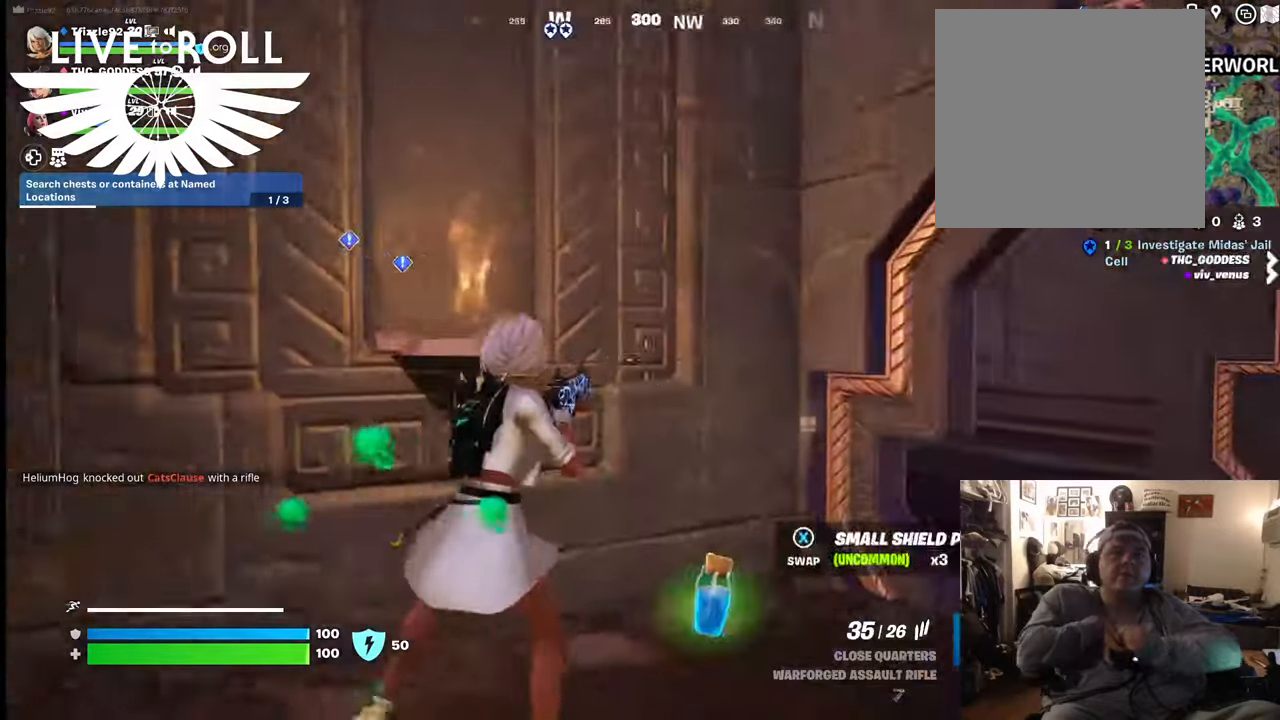
{"buttons": [], "left_stick": "right", "right_stick": "left", "events": [[434, "right_stick", "left"]]}
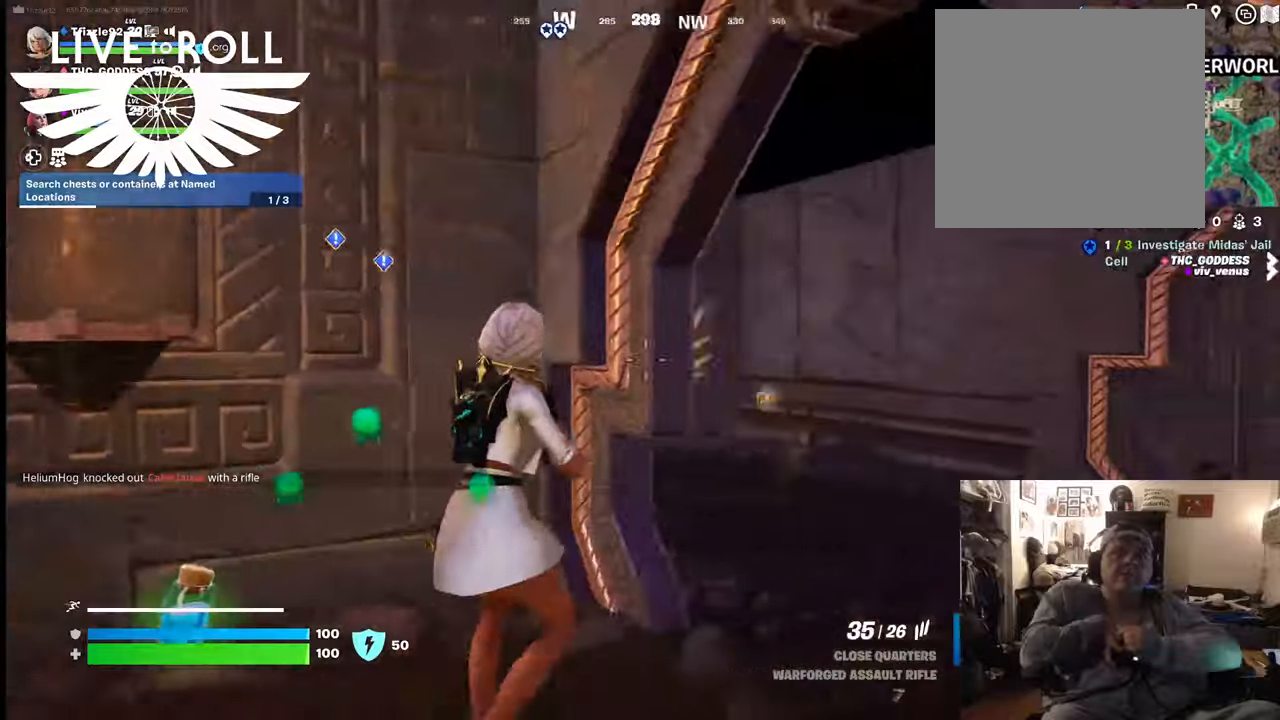
{"buttons": ["Y"], "left_stick": "up-right", "right_stick": "center", "events": [[167, "right_stick", "center"], [434, "left_stick", "up-right"], [467, "Y", "down"]]}
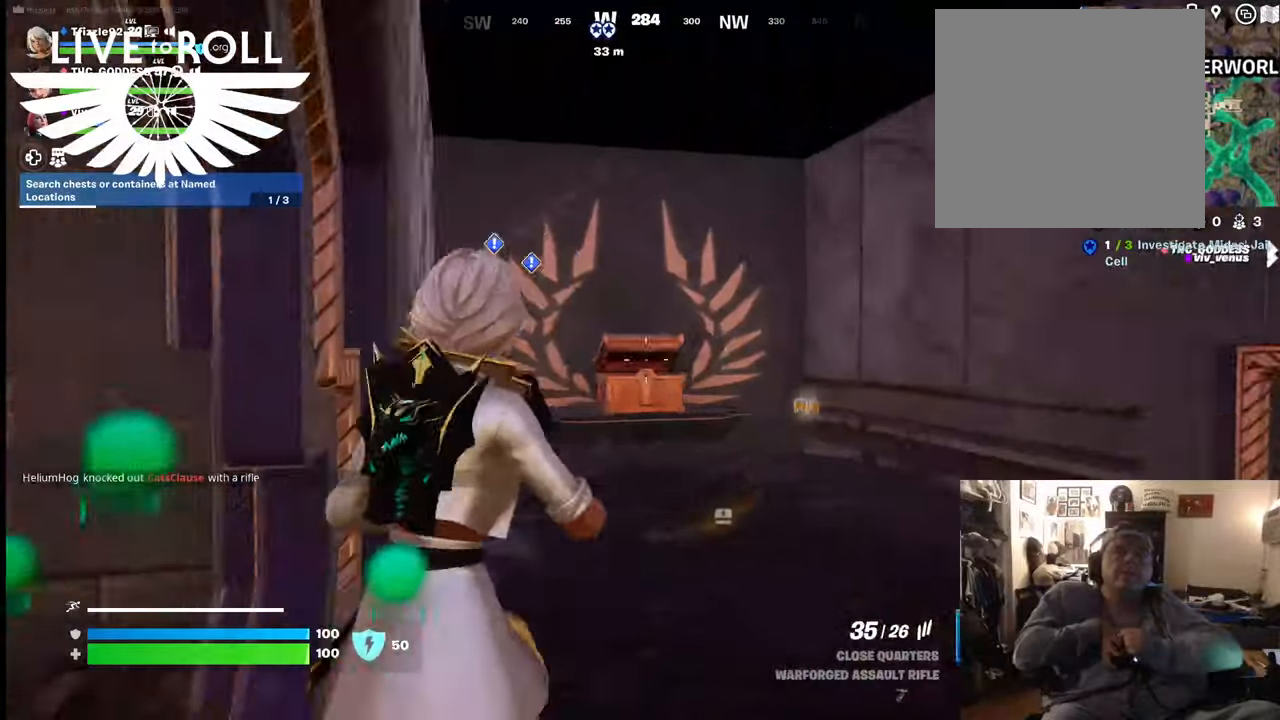
{"buttons": [], "left_stick": "up", "right_stick": "center", "events": [[67, "Y", "up"], [234, "left_stick", "up"]]}
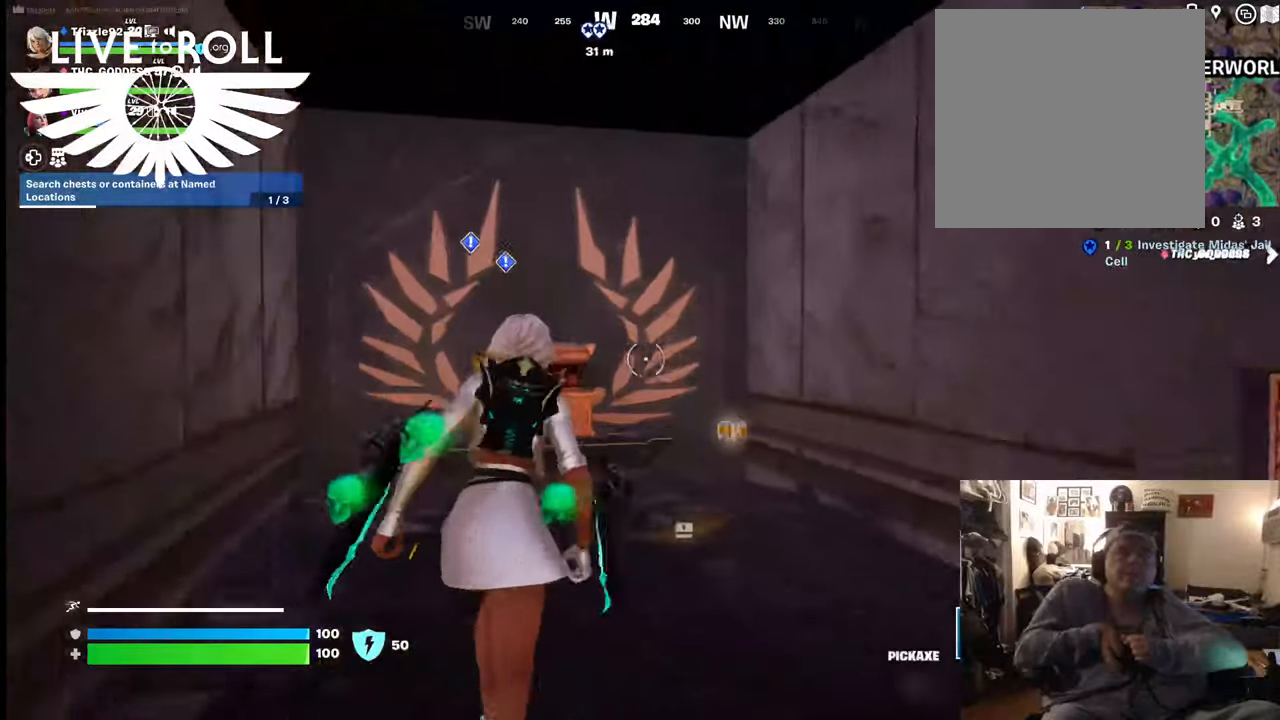
{"buttons": [], "left_stick": "up", "right_stick": "center", "events": []}
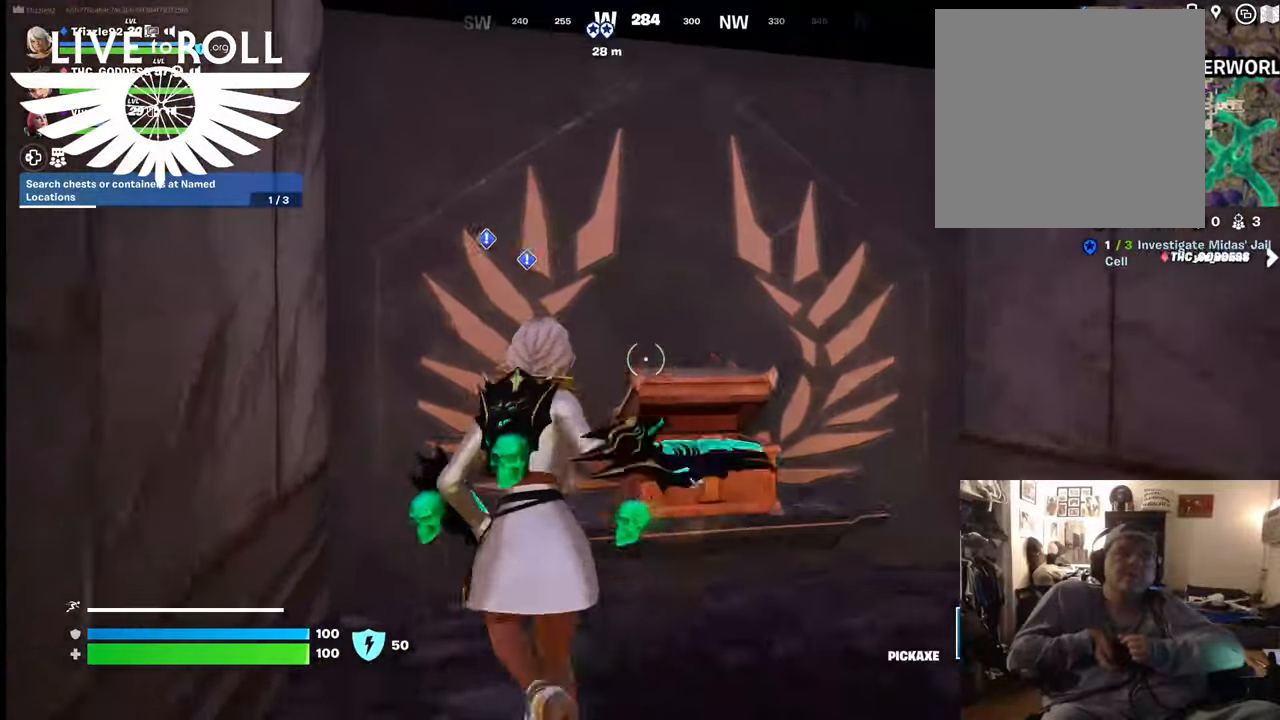
{"buttons": ["R2"], "left_stick": "up", "right_stick": "center", "events": [[67, "R2", "down"]]}
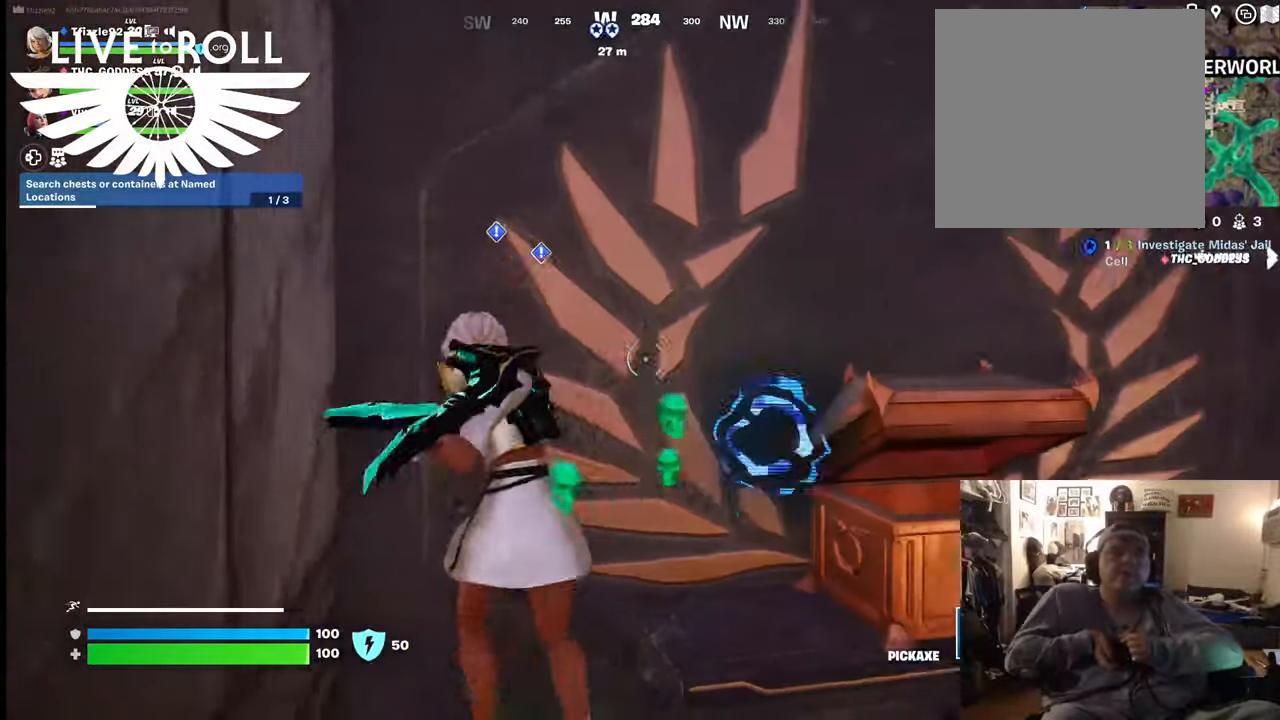
{"buttons": ["R2"], "left_stick": "up-left", "right_stick": "center", "events": [[67, "left_stick", "up-left"]]}
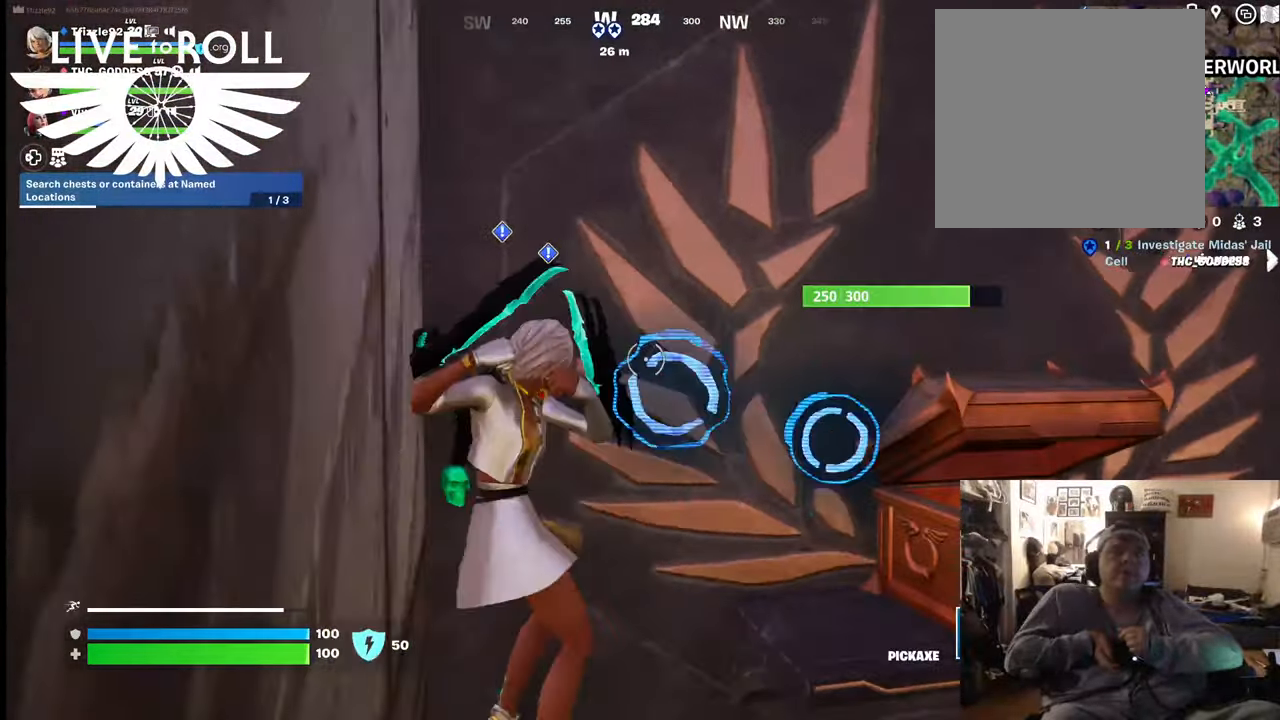
{"buttons": ["R2"], "left_stick": "up-left", "right_stick": "center", "events": []}
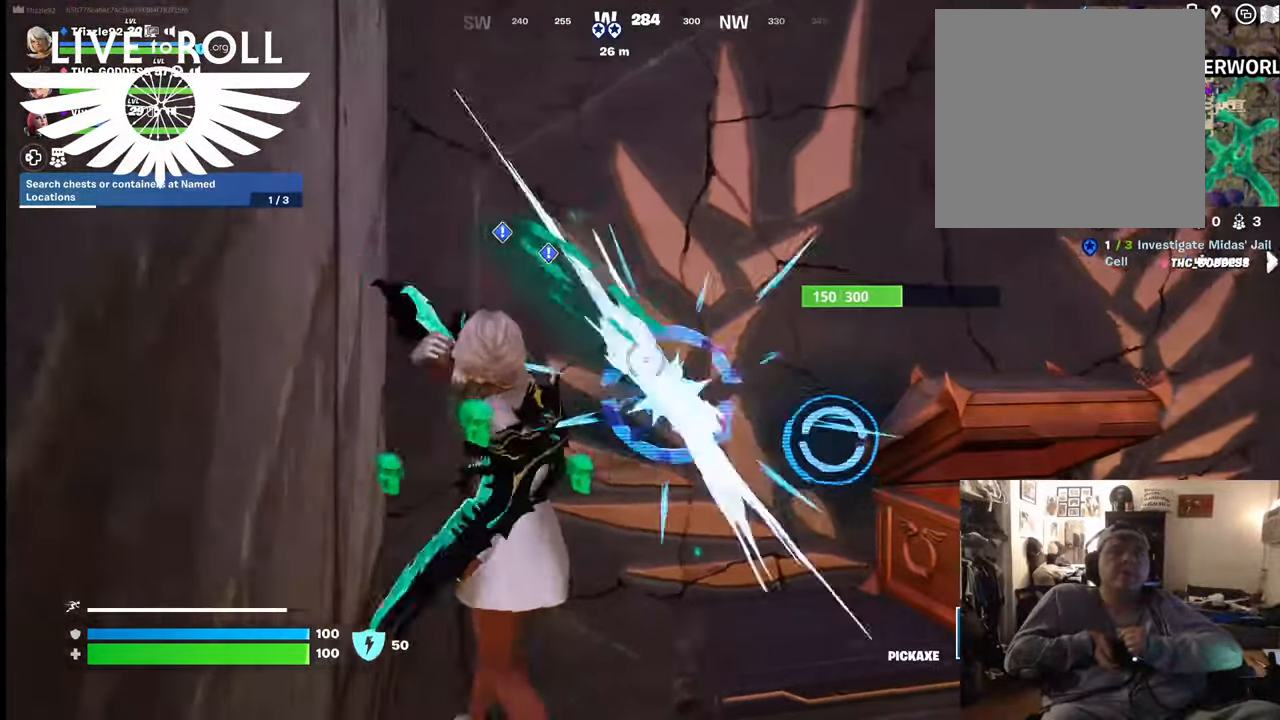
{"buttons": ["R2"], "left_stick": "up-left", "right_stick": "center", "events": []}
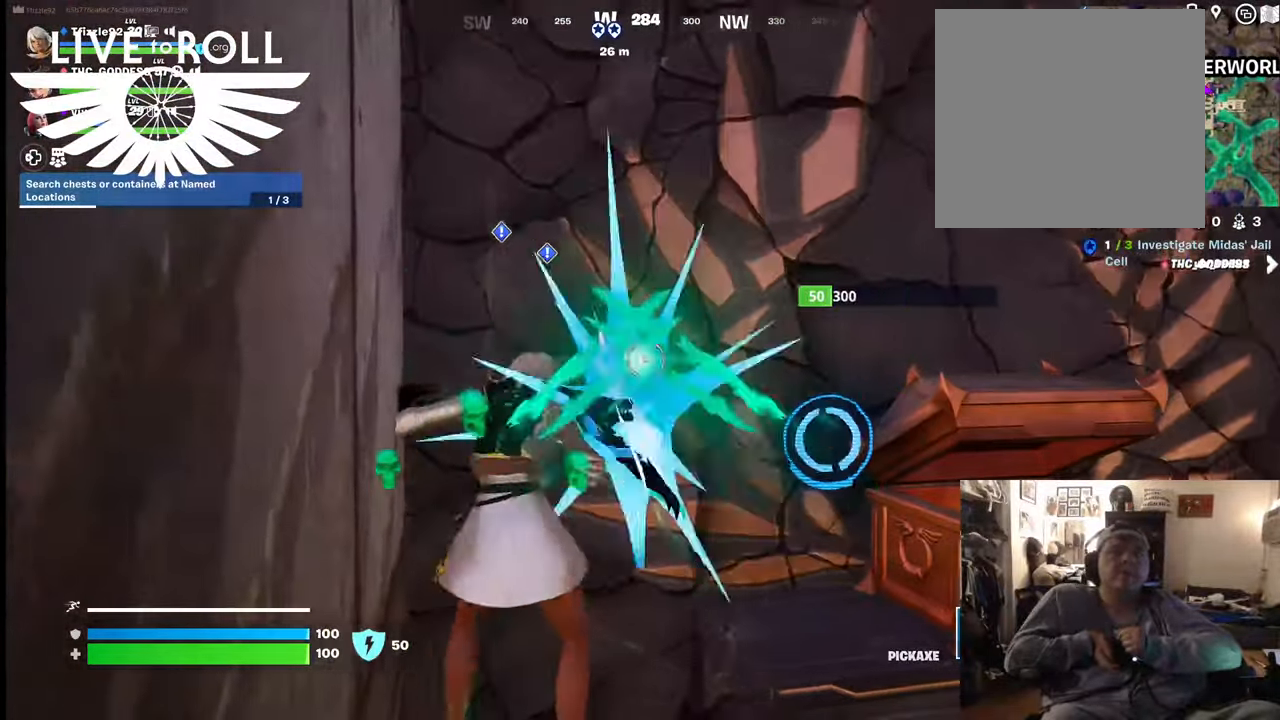
{"buttons": ["R2"], "left_stick": "up", "right_stick": "center", "events": [[300, "left_stick", "up"]]}
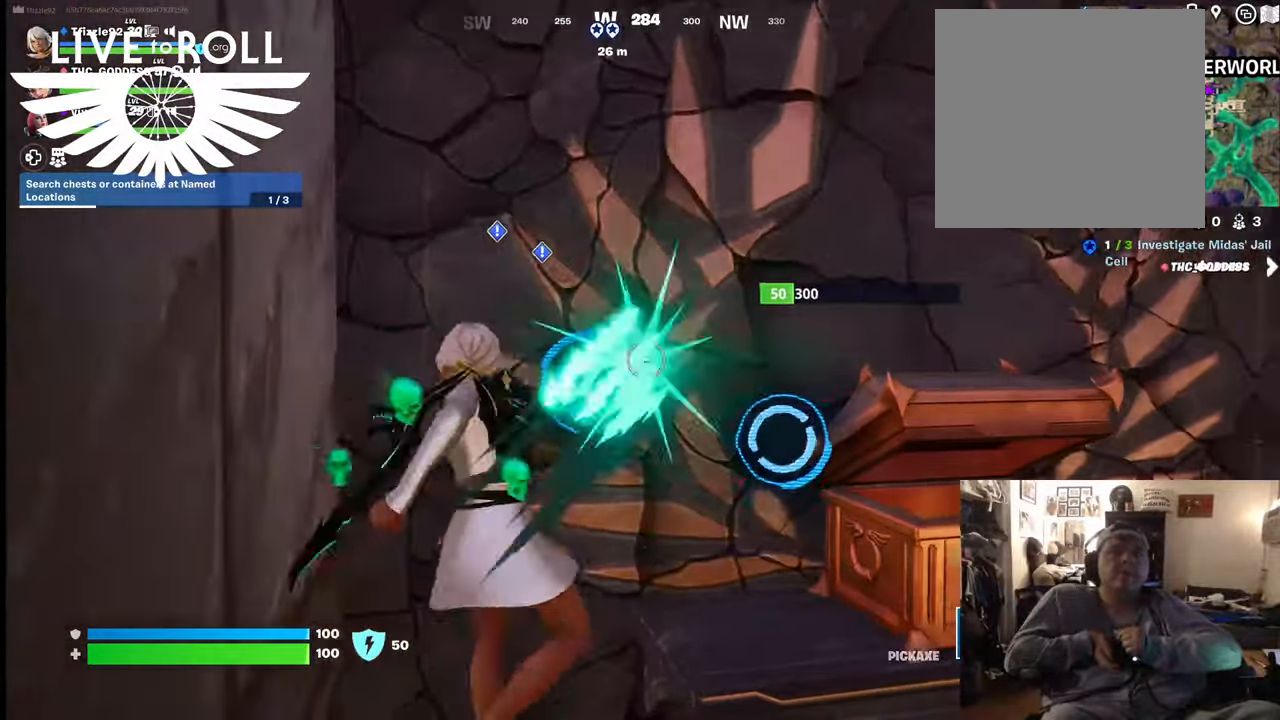
{"buttons": ["R2"], "left_stick": "up", "right_stick": "center", "events": []}
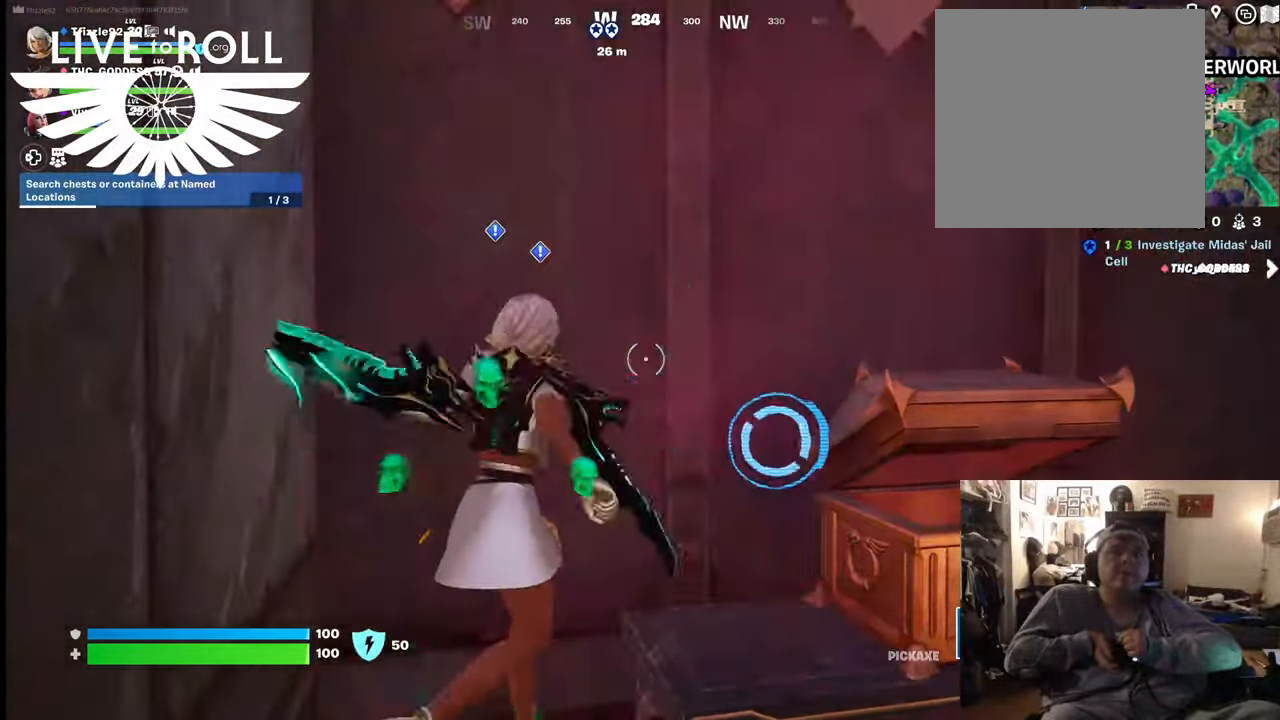
{"buttons": [], "left_stick": "down", "right_stick": "center", "events": [[467, "R2", "up"], [467, "left_stick", "down"]]}
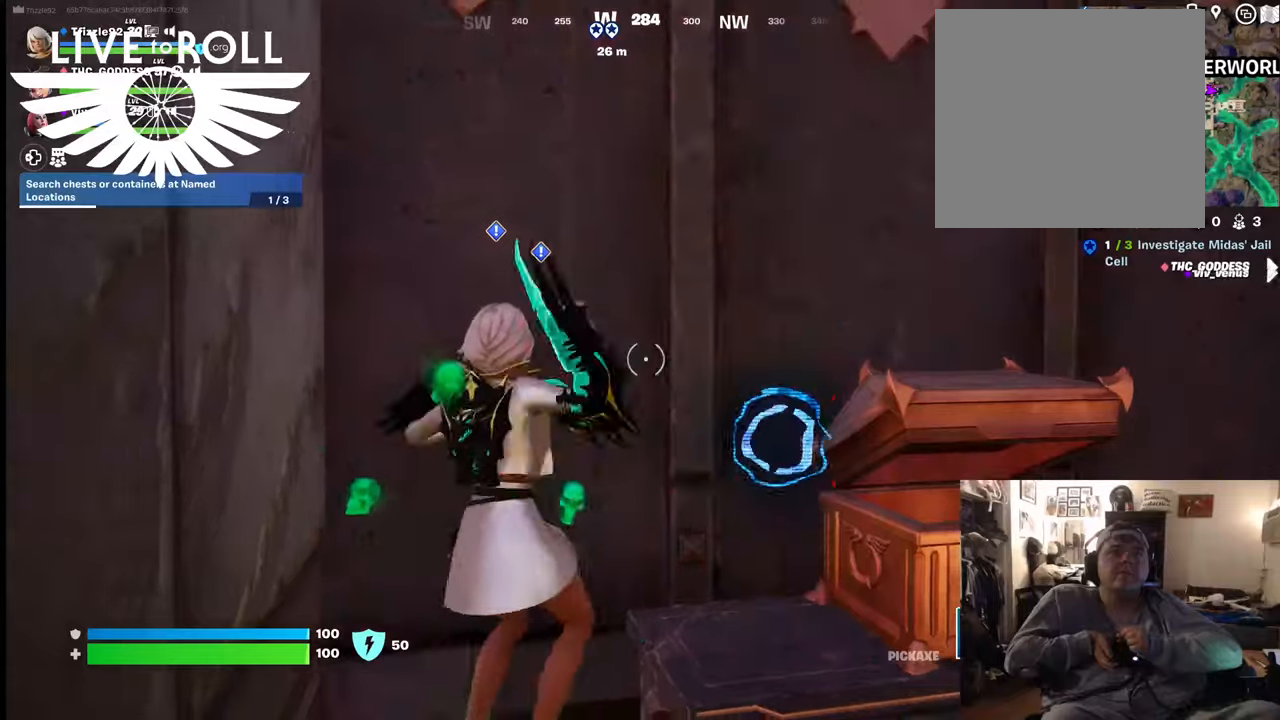
{"buttons": [], "left_stick": "down", "right_stick": "center", "events": []}
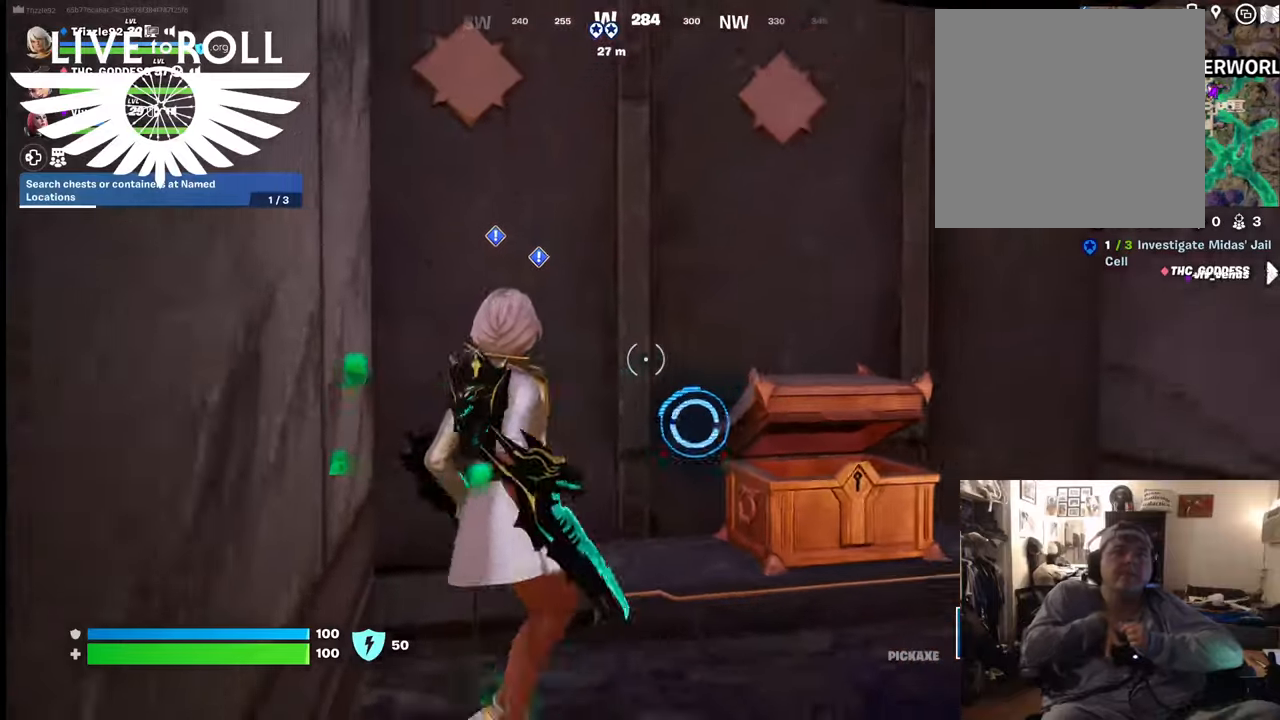
{"buttons": [], "left_stick": "down", "right_stick": "left", "events": [[334, "right_stick", "left"]]}
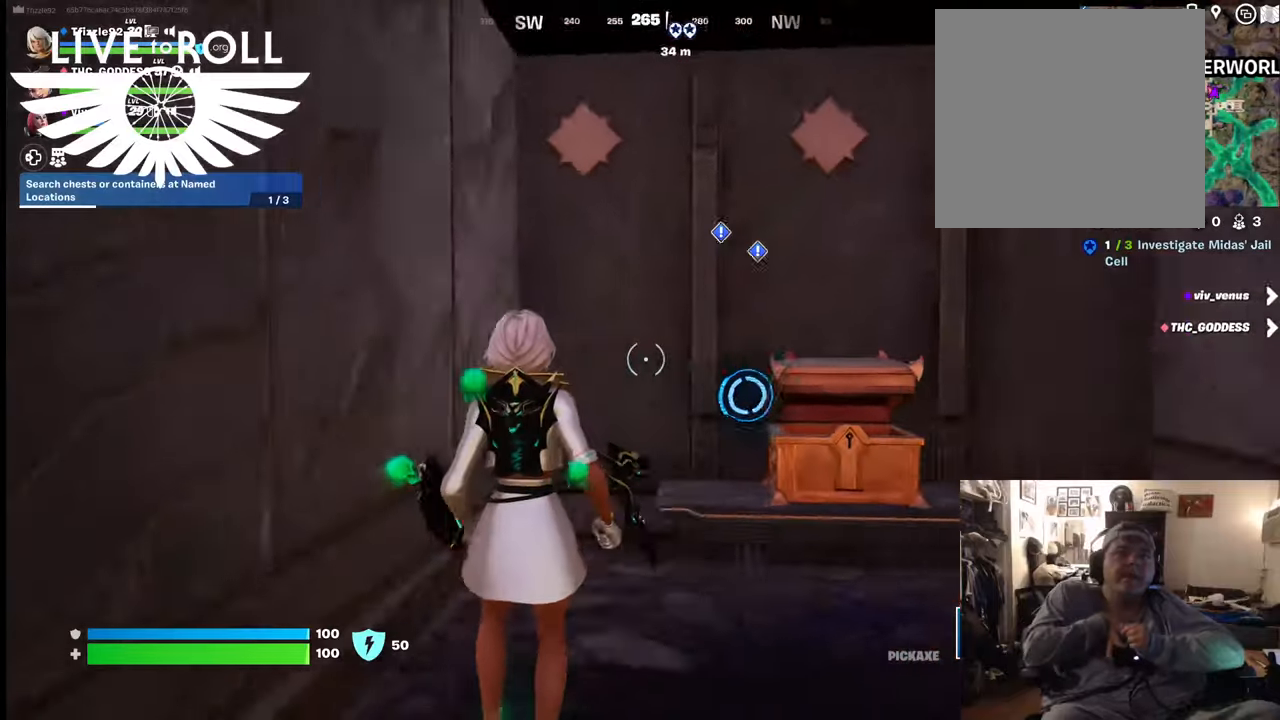
{"buttons": [], "left_stick": "up-left", "right_stick": "center", "events": [[67, "left_stick", "up"], [300, "right_stick", "center"], [400, "left_stick", "up-left"]]}
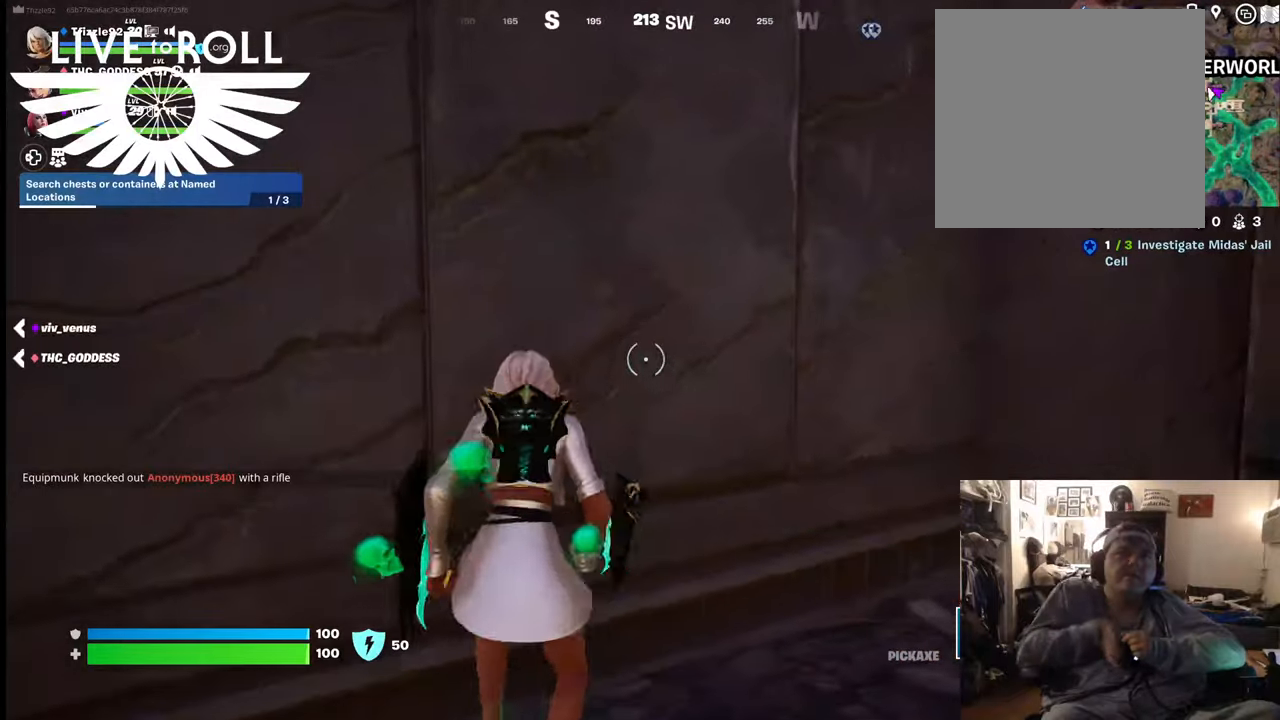
{"buttons": ["R2"], "left_stick": "up-left", "right_stick": "center", "events": [[34, "R2", "down"]]}
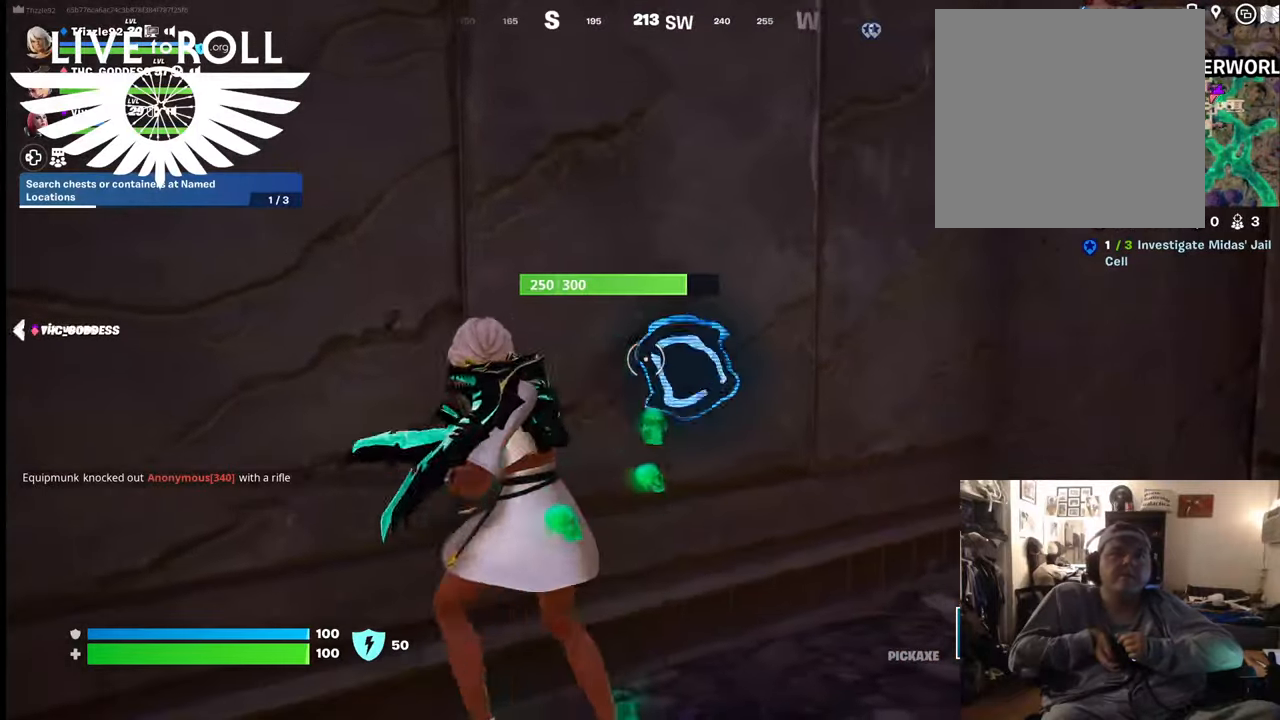
{"buttons": ["R2"], "left_stick": "up-left", "right_stick": "center", "events": []}
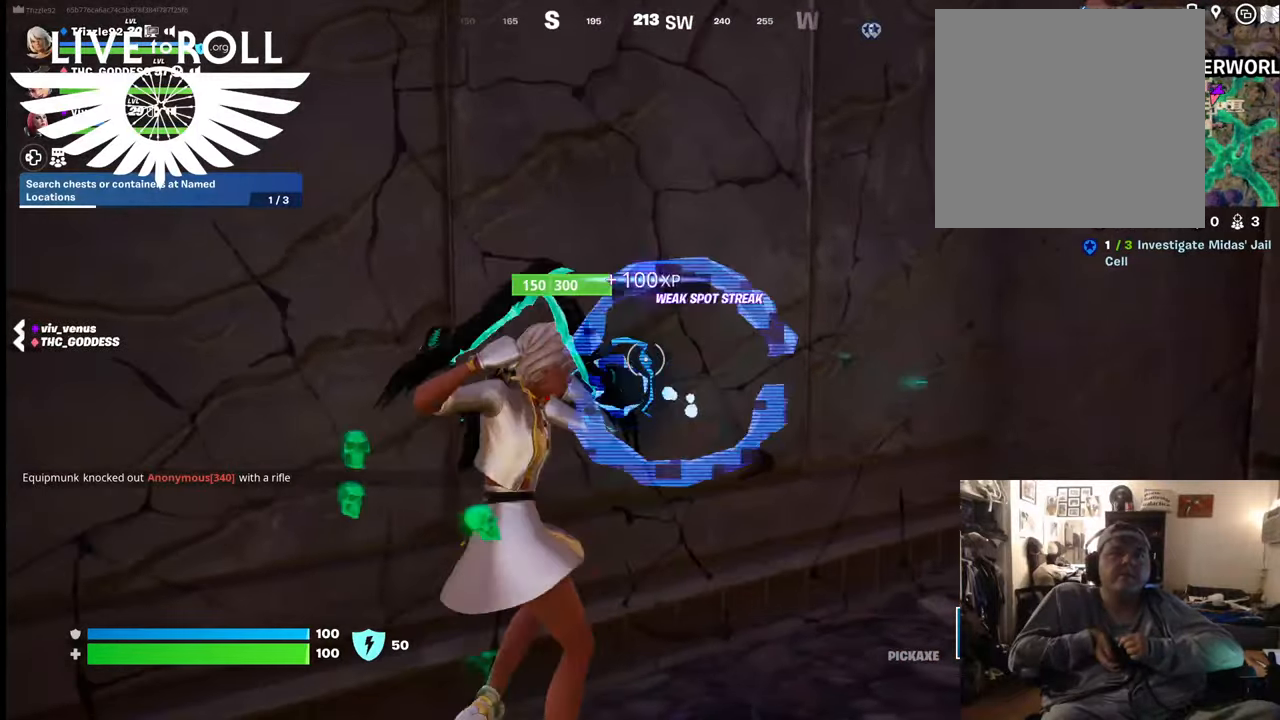
{"buttons": ["R2"], "left_stick": "up-left", "right_stick": "center", "events": []}
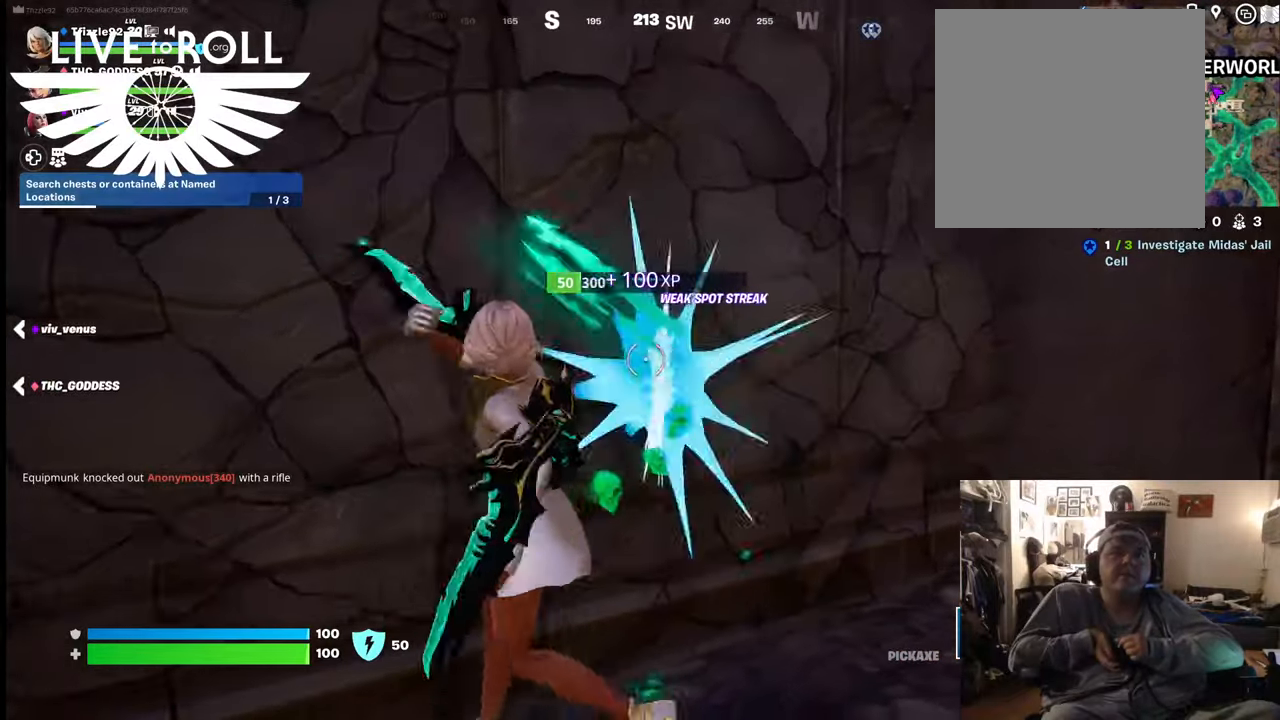
{"buttons": ["R2"], "left_stick": "up-left", "right_stick": "center", "events": []}
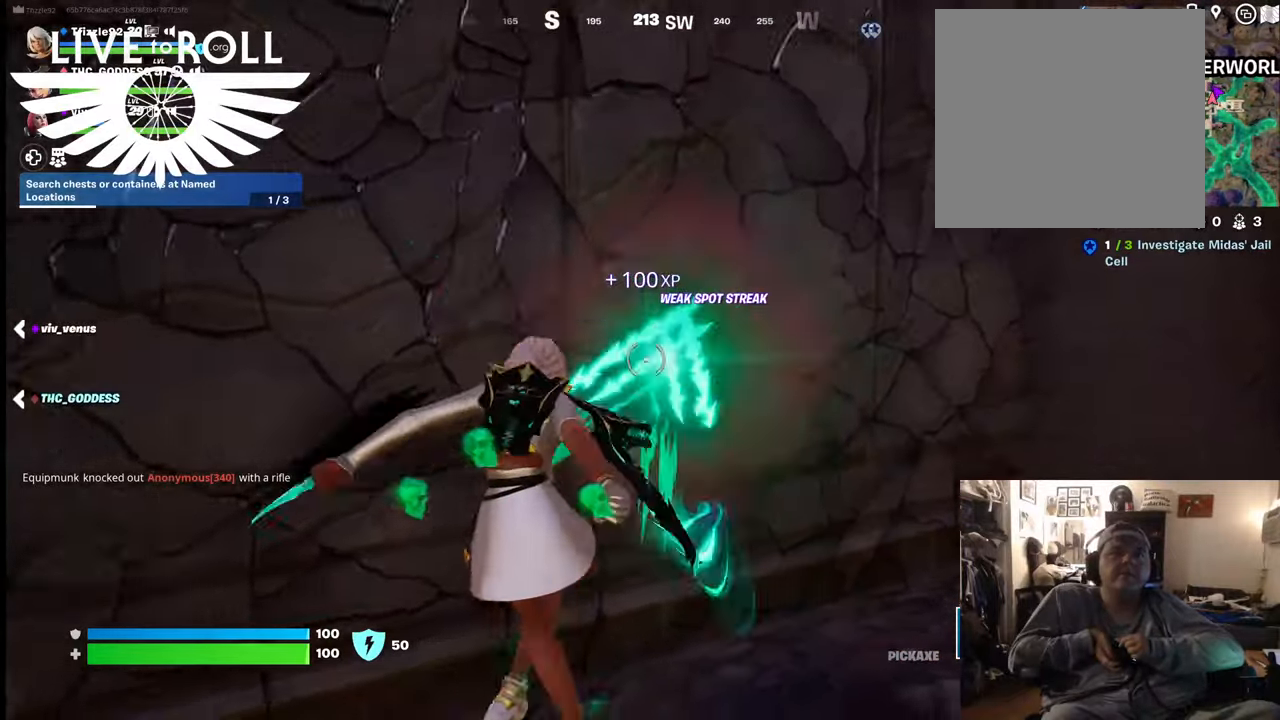
{"buttons": [], "left_stick": "left", "right_stick": "center", "events": [[367, "left_stick", "left"], [467, "R2", "up"]]}
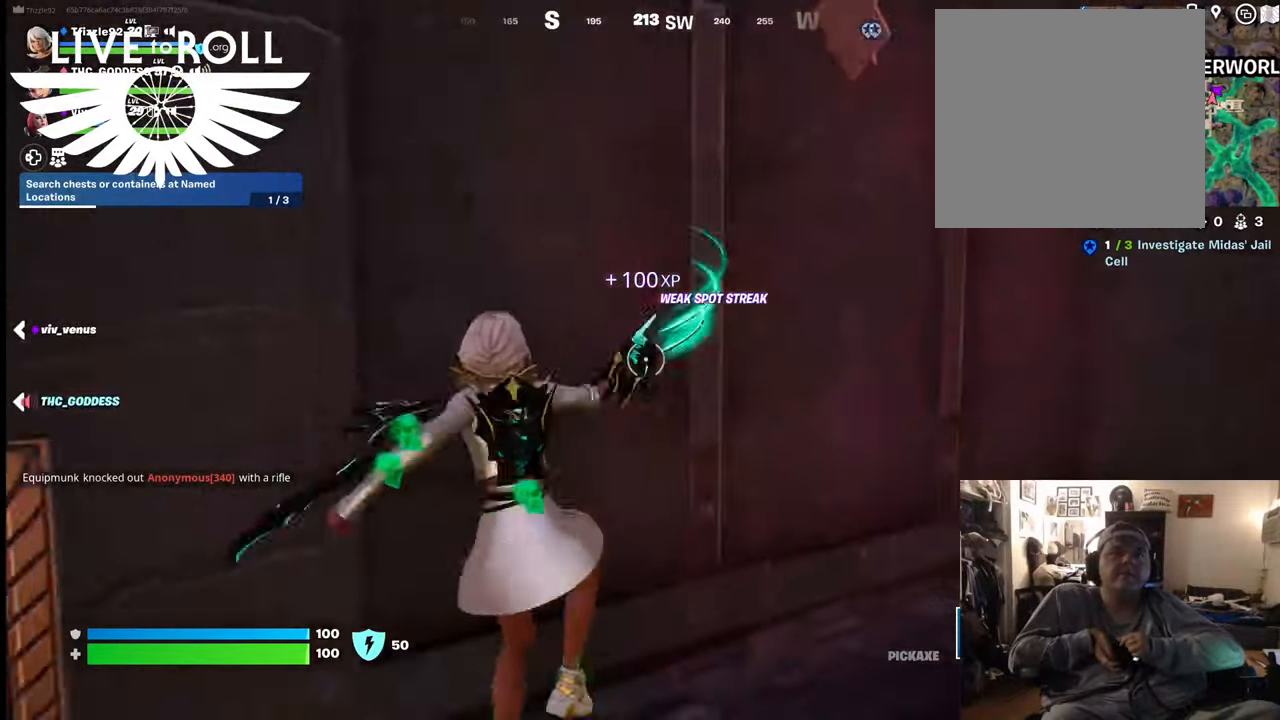
{"buttons": [], "left_stick": "down-left", "right_stick": "center", "events": [[100, "left_stick", "down-left"]]}
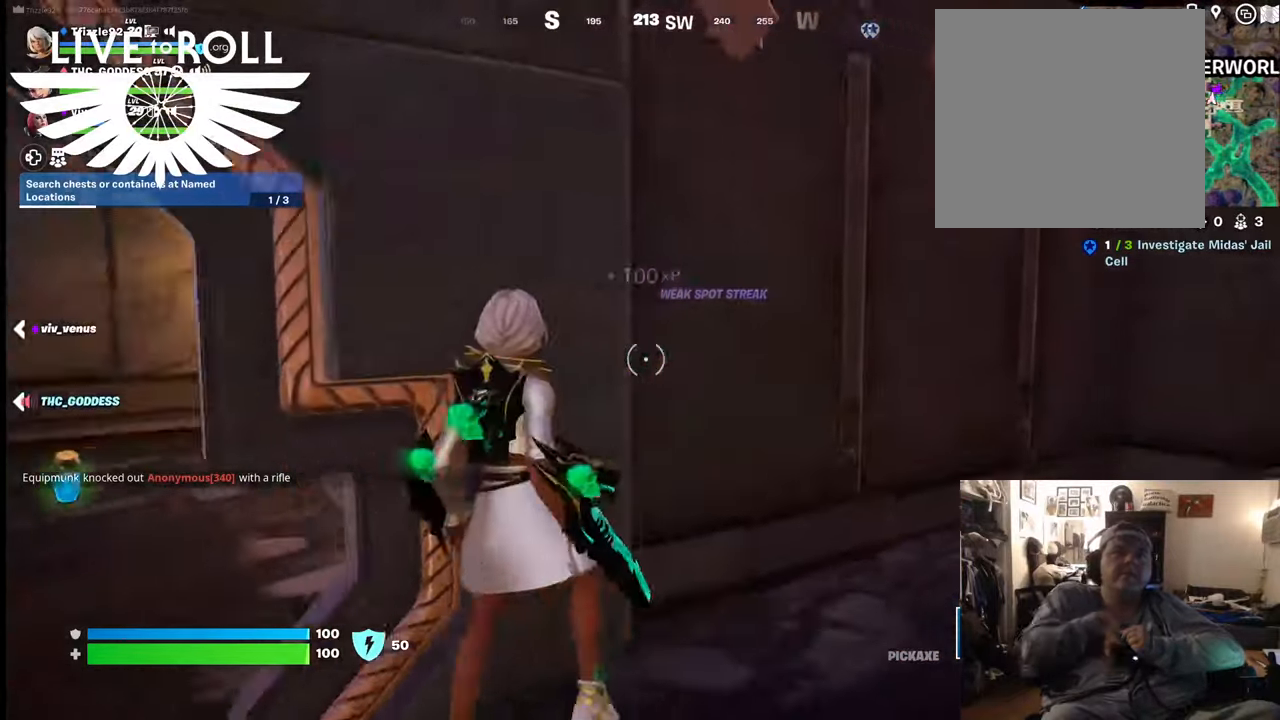
{"buttons": [], "left_stick": "up-left", "right_stick": "center", "events": [[134, "right_stick", "down-left"], [300, "left_stick", "up-left"], [300, "right_stick", "center"]]}